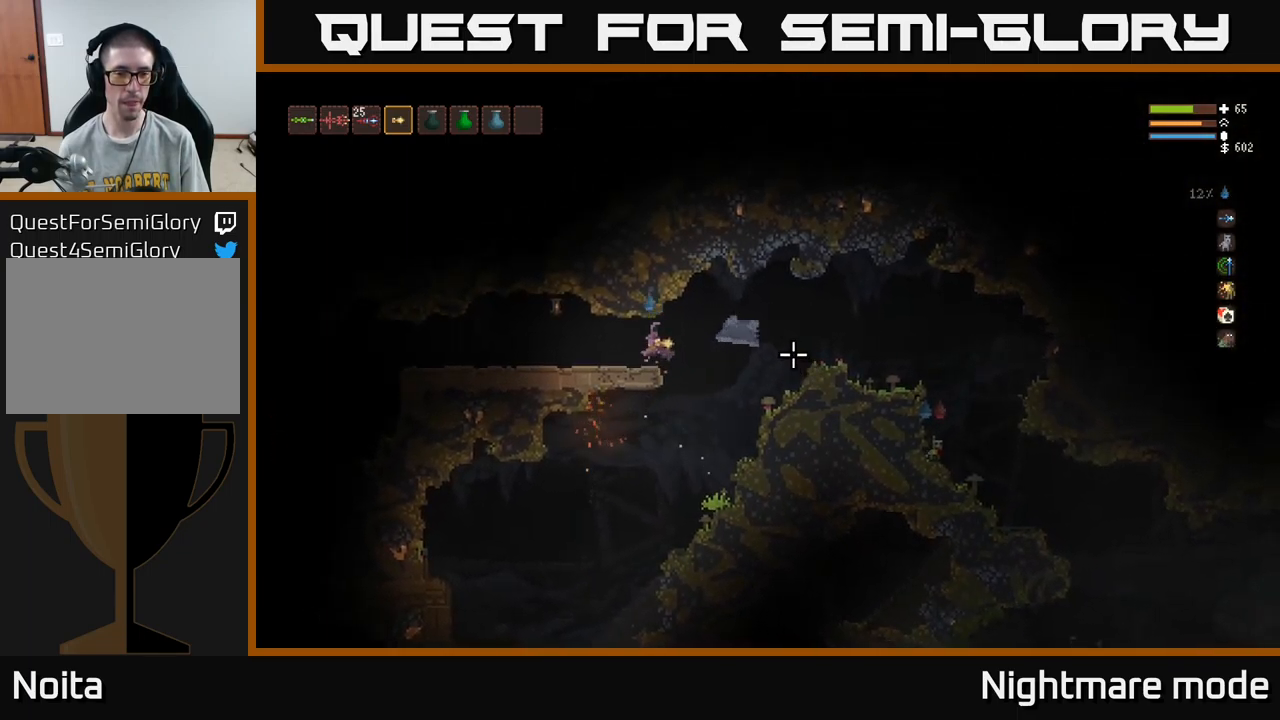
Gameplay with a controller (Xbox layout); each line is a JSON object with the inputs held at the frame after it. "events" lists button and stick changes between this image and that frame as [ms after this image, input, new state], when the widget could be followed in between.
{"buttons": [], "left_stick": "up-left", "right_stick": "left", "events": [[183, "L2", "up"], [233, "right_stick", "left"]]}
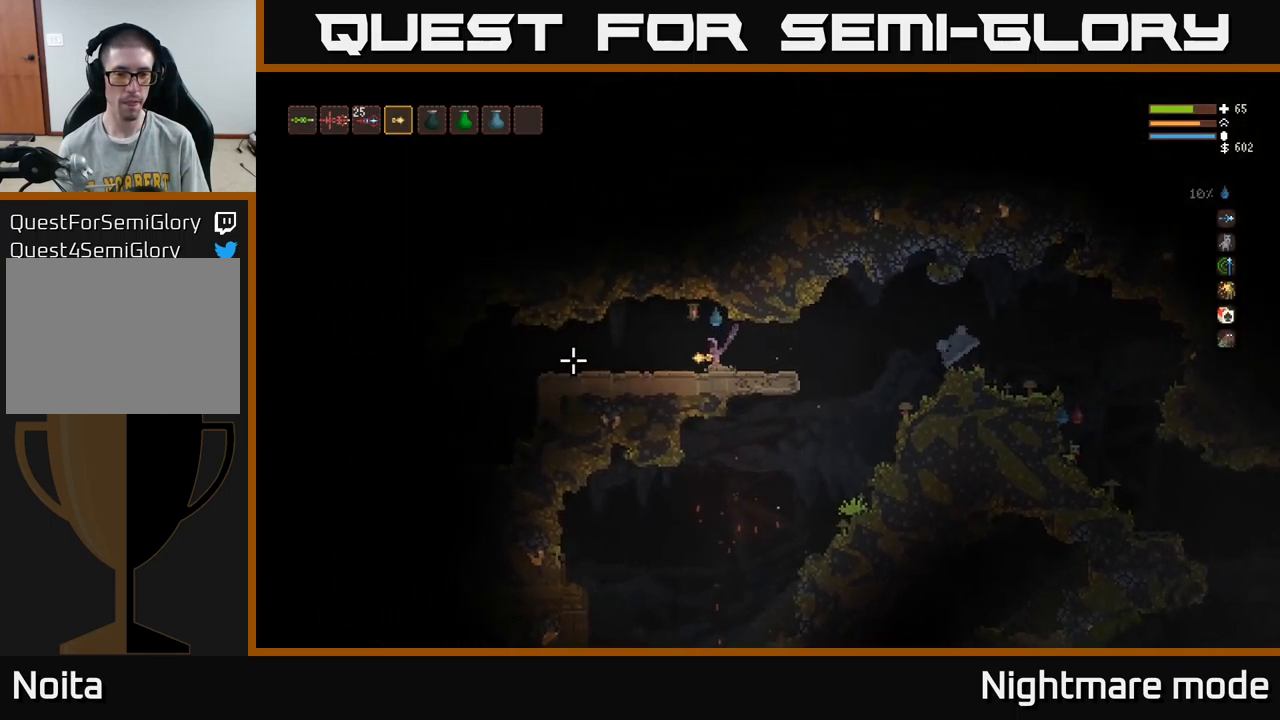
{"buttons": [], "left_stick": "up-left", "right_stick": "left", "events": []}
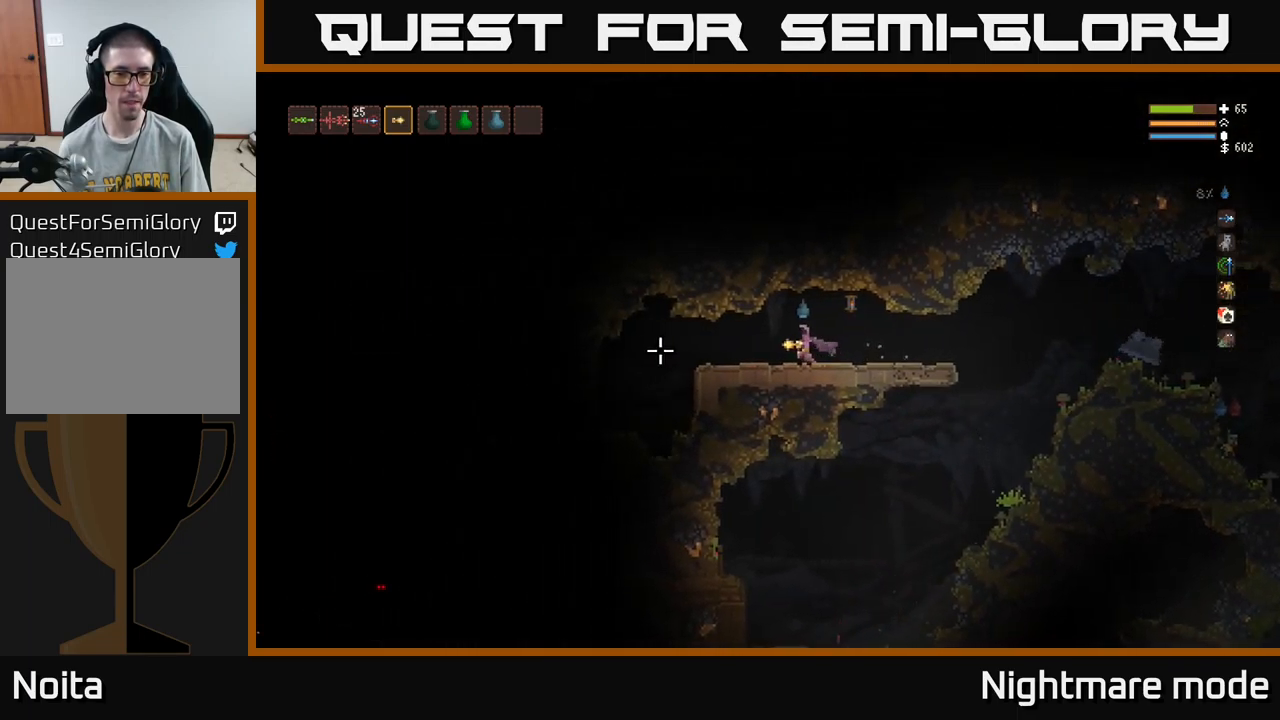
{"buttons": [], "left_stick": "up-left", "right_stick": "left", "events": []}
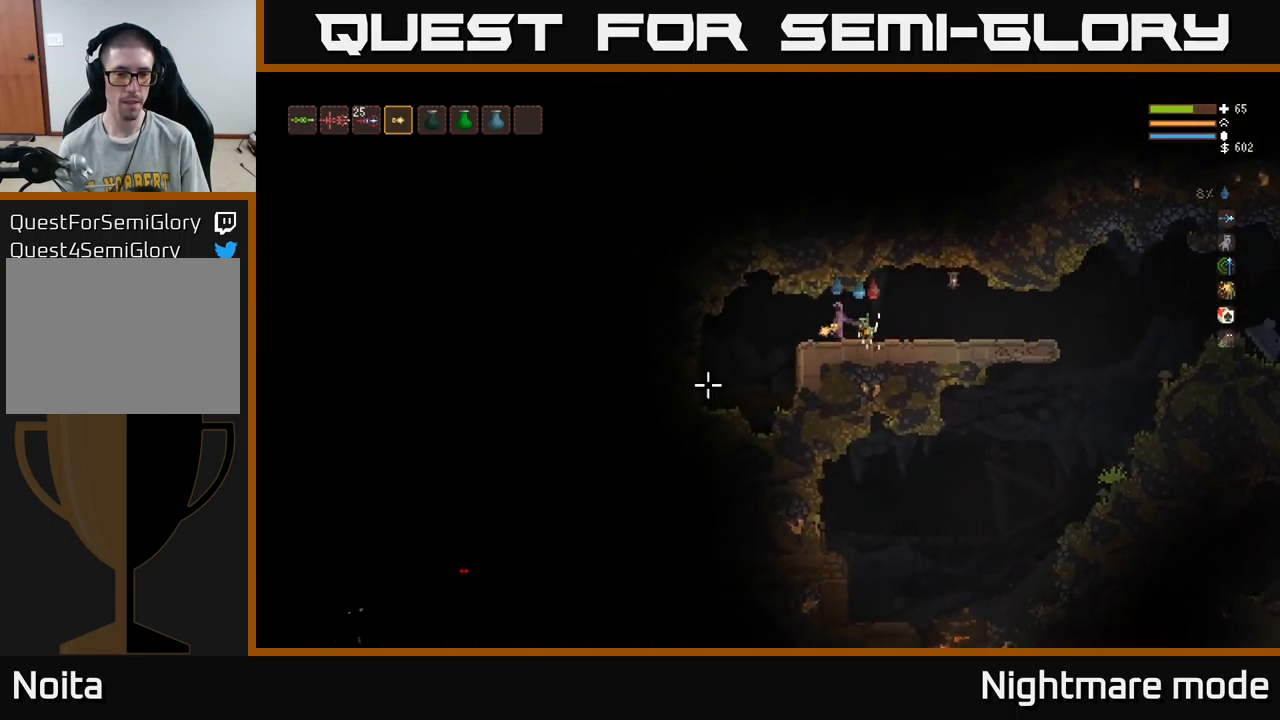
{"buttons": [], "left_stick": "right", "right_stick": "left", "events": [[200, "left_stick", "right"]]}
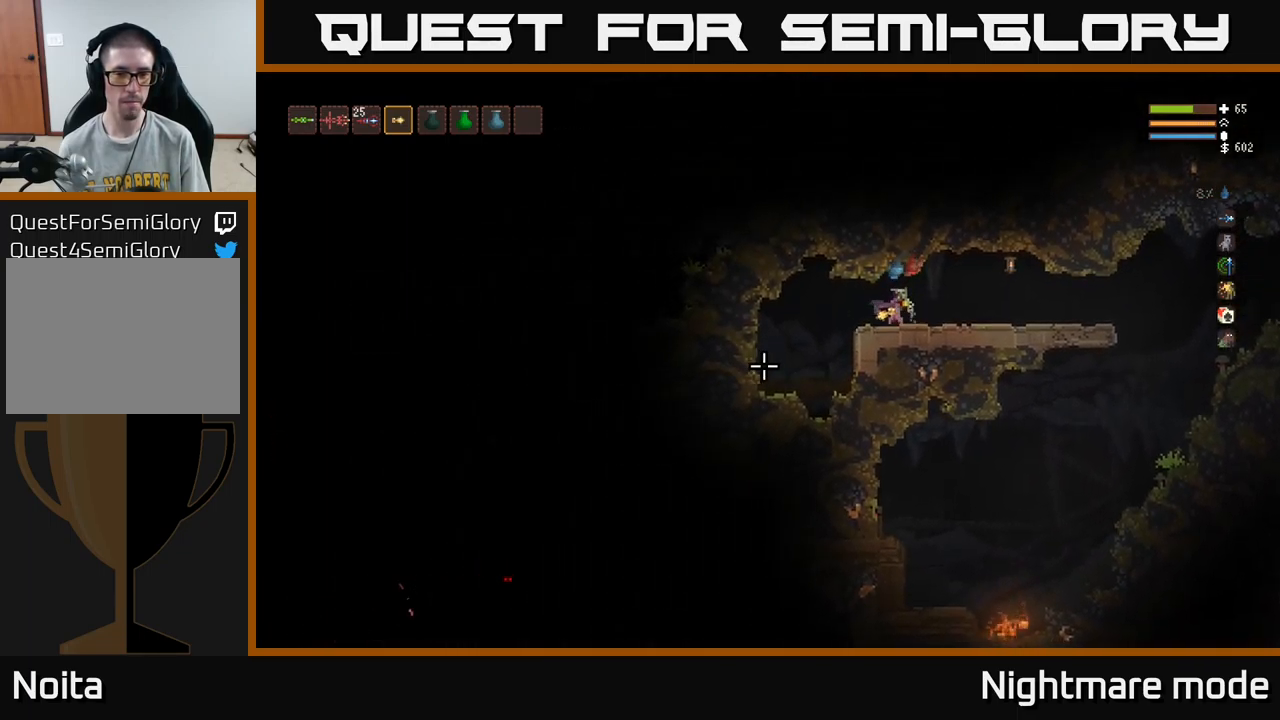
{"buttons": [], "left_stick": "right", "right_stick": "left", "events": [[83, "right_stick", "center"], [233, "right_stick", "left"], [333, "R2", "down"], [450, "R2", "up"]]}
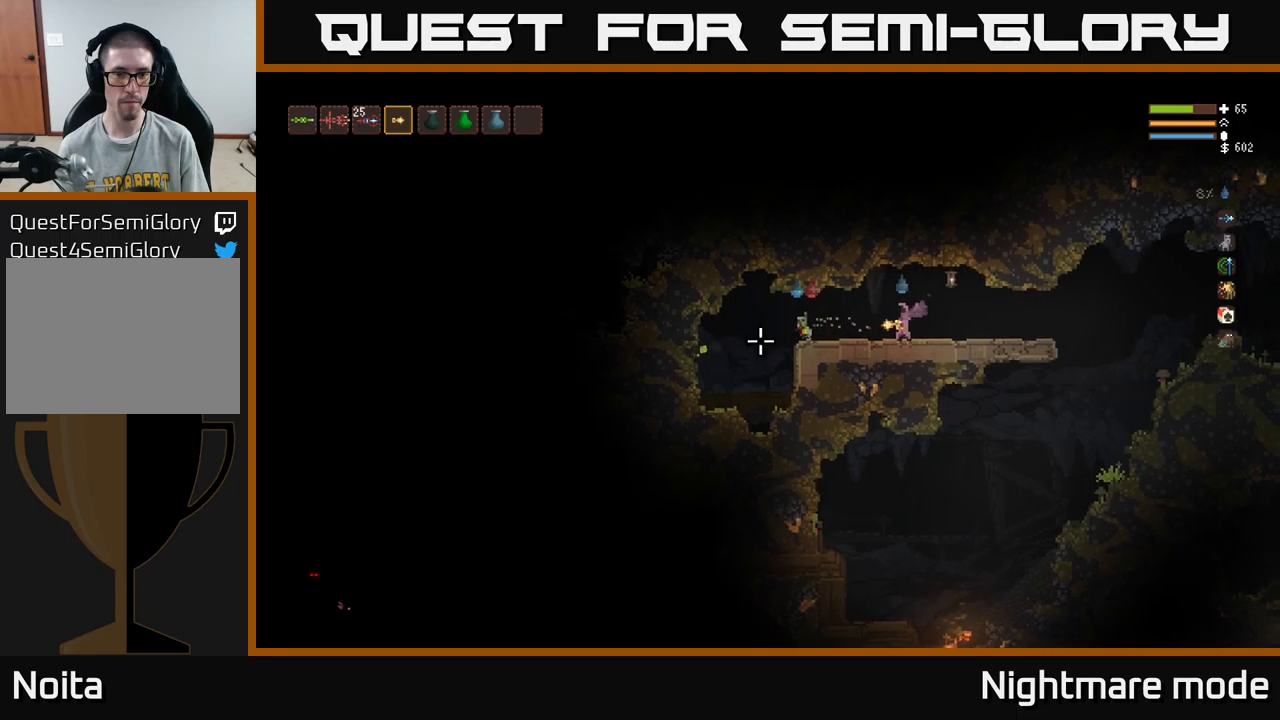
{"buttons": [], "left_stick": "right", "right_stick": "center", "events": [[500, "right_stick", "center"]]}
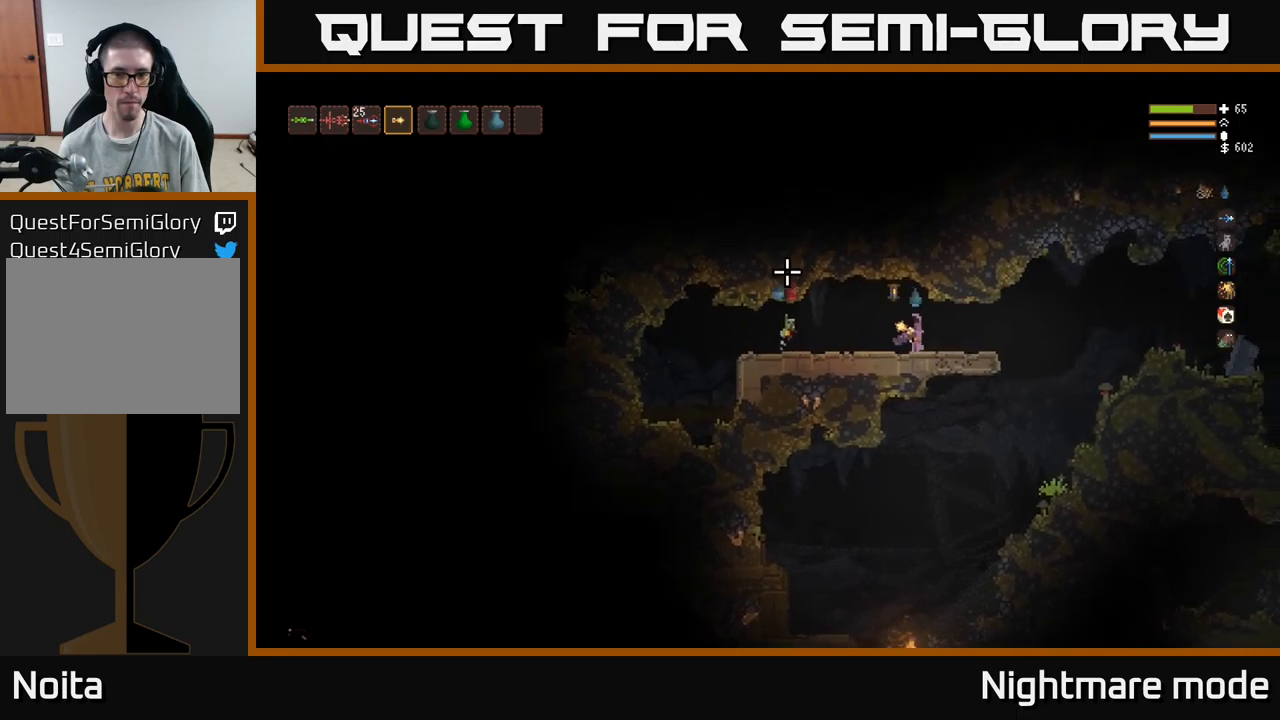
{"buttons": [], "left_stick": "right", "right_stick": "down-right", "events": [[117, "right_stick", "right"], [450, "right_stick", "down-right"]]}
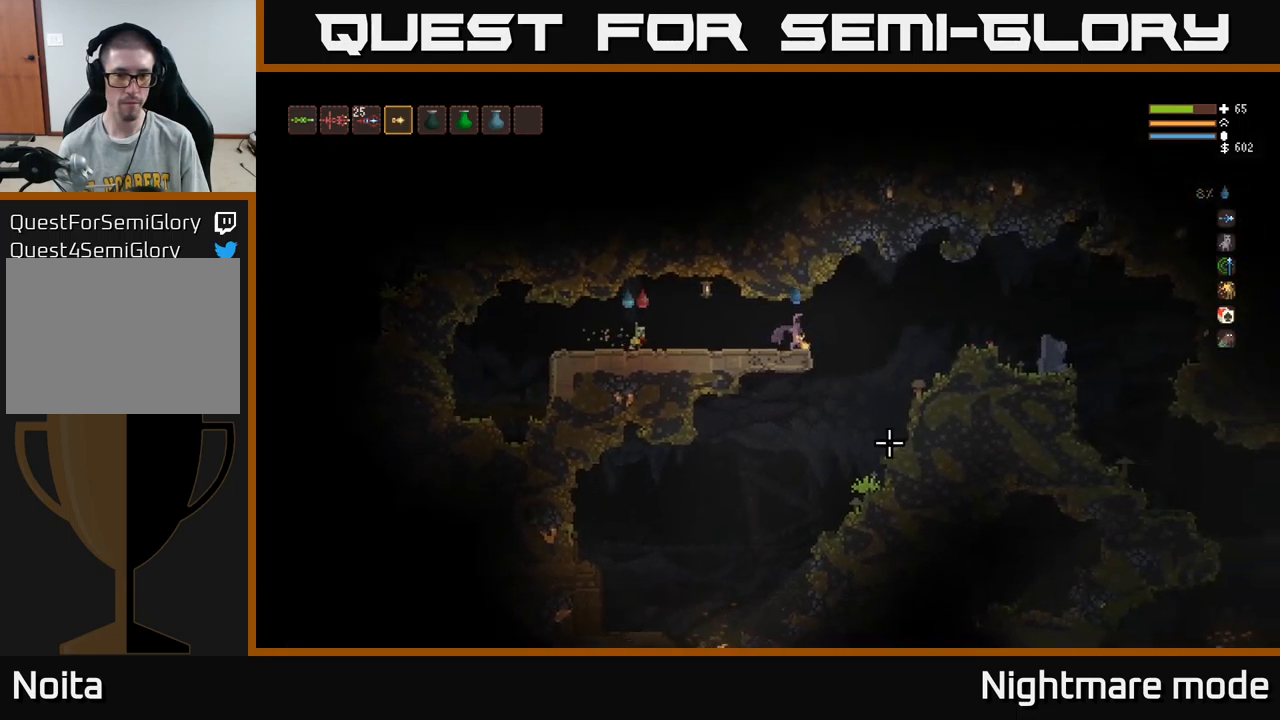
{"buttons": [], "left_stick": "center", "right_stick": "down-left", "events": [[33, "right_stick", "down"], [267, "right_stick", "down-left"], [500, "left_stick", "center"]]}
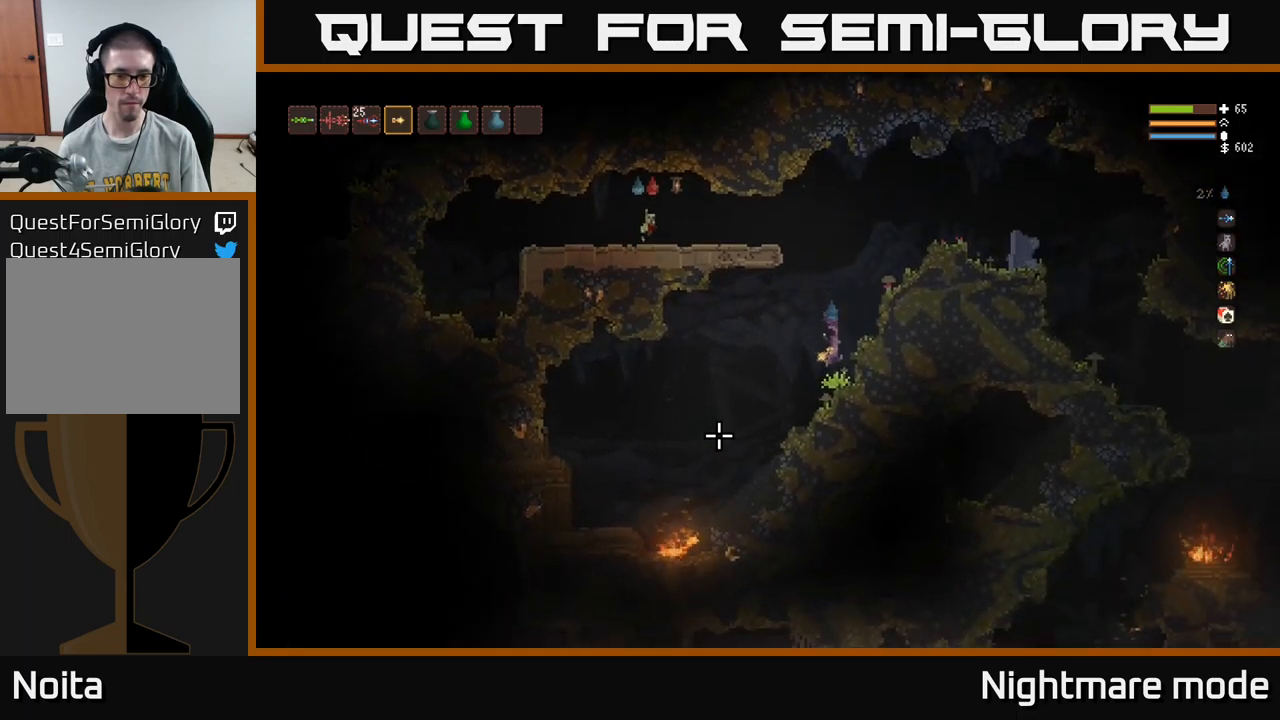
{"buttons": ["L2", "R2"], "left_stick": "right", "right_stick": "down-left", "events": [[183, "L2", "down"], [267, "left_stick", "up-right"], [417, "left_stick", "right"], [433, "R2", "down"]]}
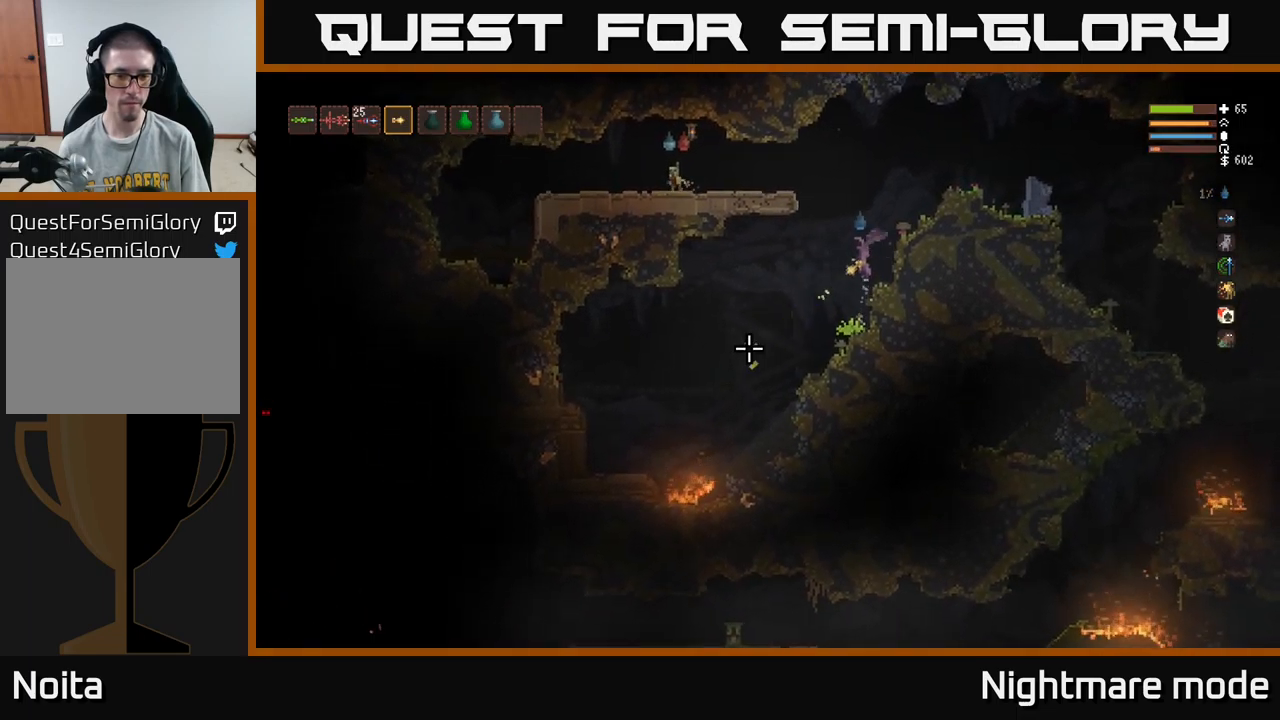
{"buttons": [], "left_stick": "right", "right_stick": "down-left", "events": [[50, "R2", "up"], [150, "R2", "down"], [350, "R2", "up"], [483, "L2", "up"]]}
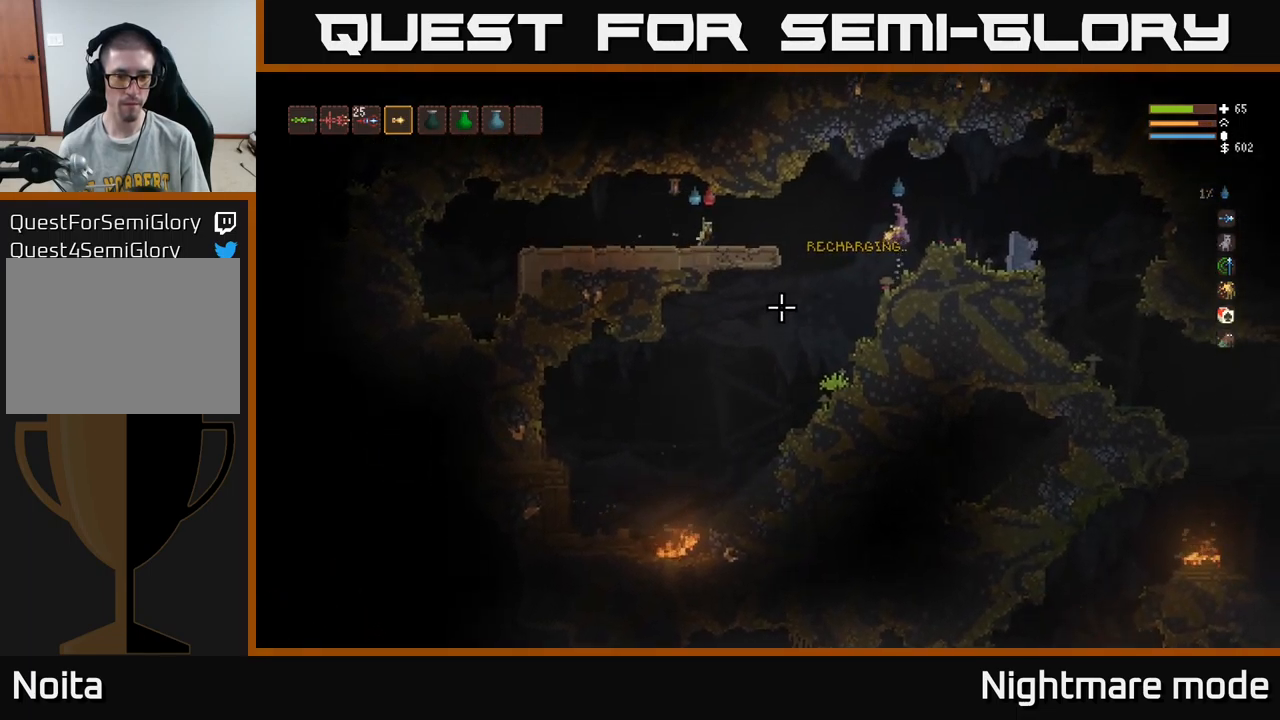
{"buttons": ["L2"], "left_stick": "right", "right_stick": "right", "events": [[117, "right_stick", "center"], [167, "right_stick", "right"], [417, "L2", "down"]]}
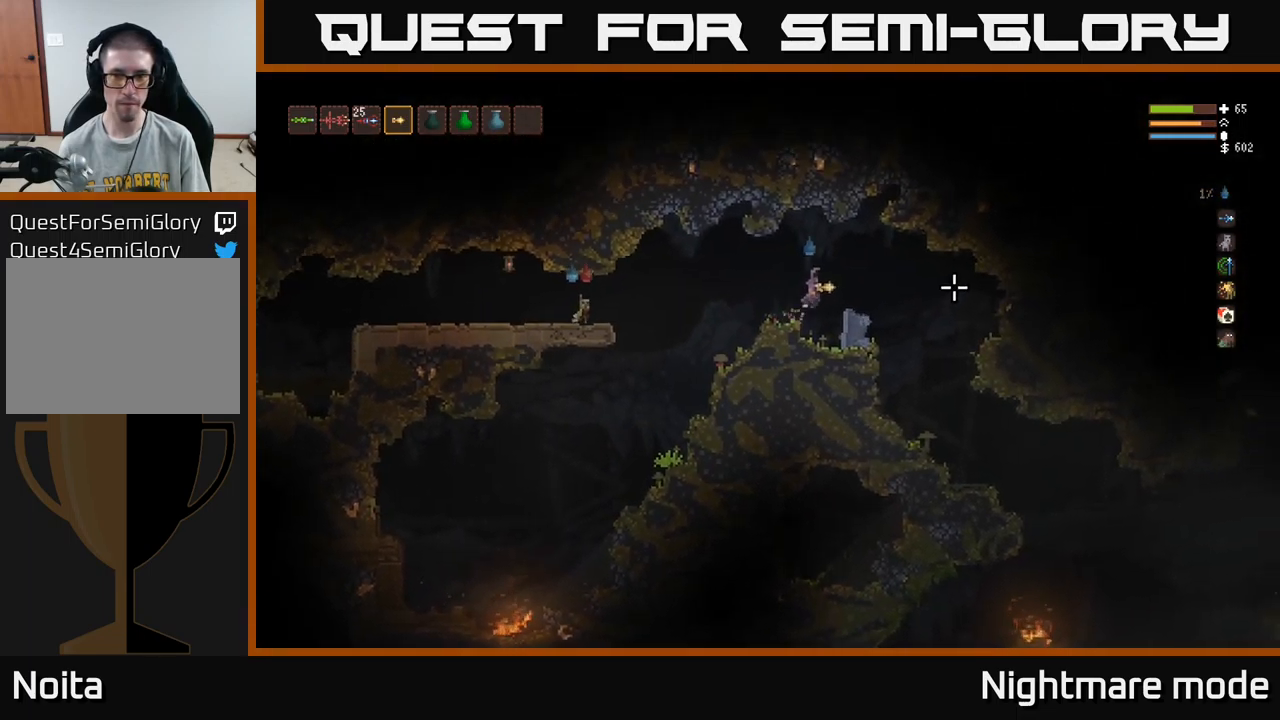
{"buttons": ["R2"], "left_stick": "right", "right_stick": "down-right", "events": [[100, "L2", "up"], [183, "R2", "down"], [200, "right_stick", "down-right"]]}
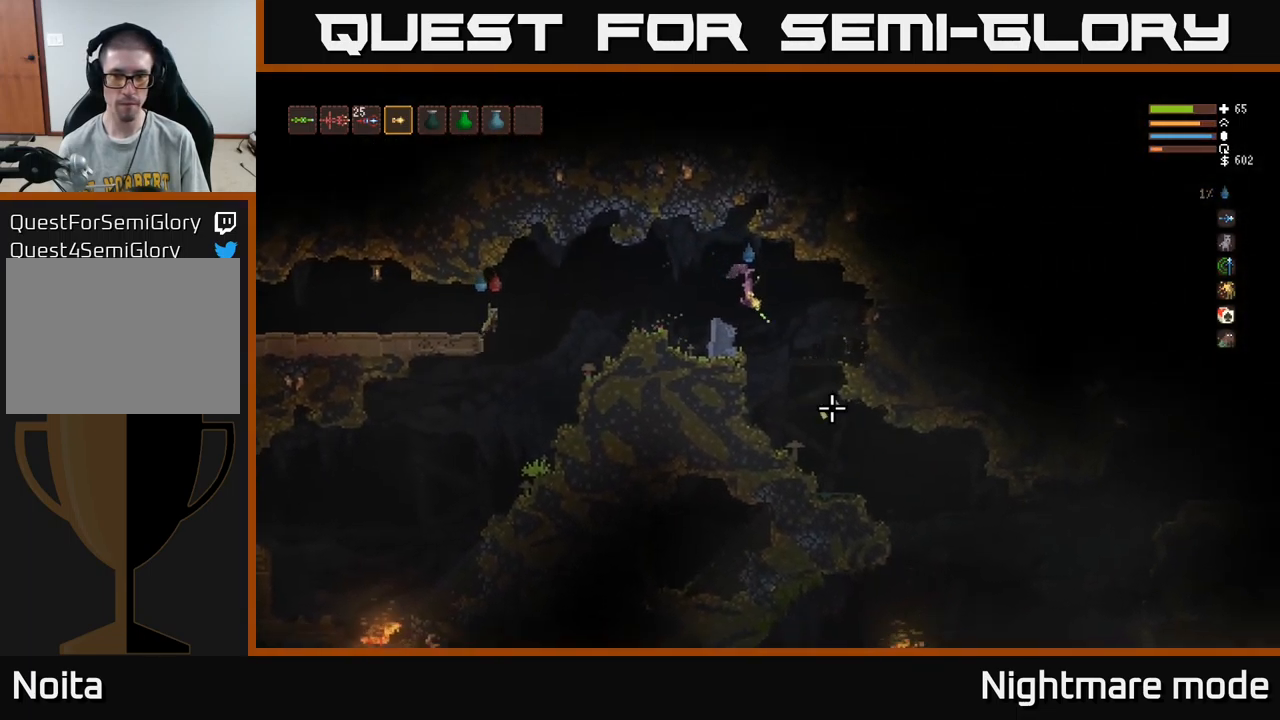
{"buttons": [], "left_stick": "right", "right_stick": "down", "events": [[67, "R2", "up"], [500, "right_stick", "down"]]}
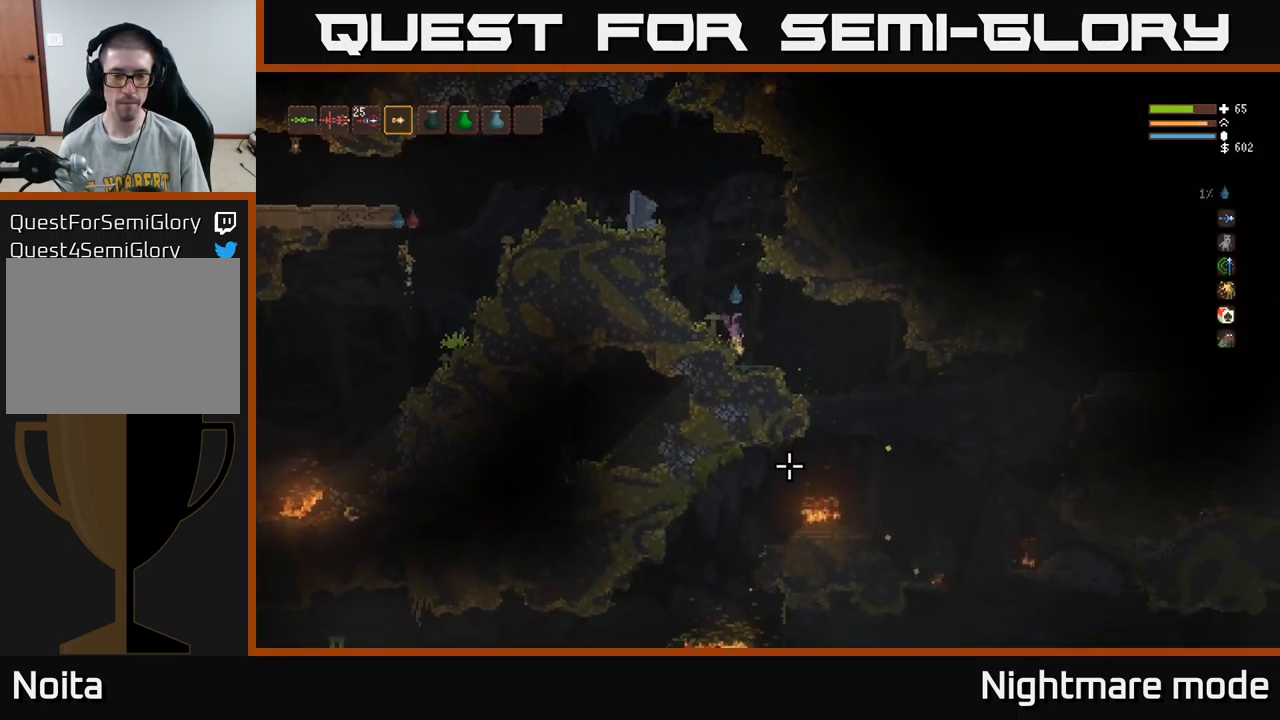
{"buttons": [], "left_stick": "right", "right_stick": "down-left", "events": [[367, "L2", "down"], [400, "right_stick", "down-left"], [433, "L2", "up"]]}
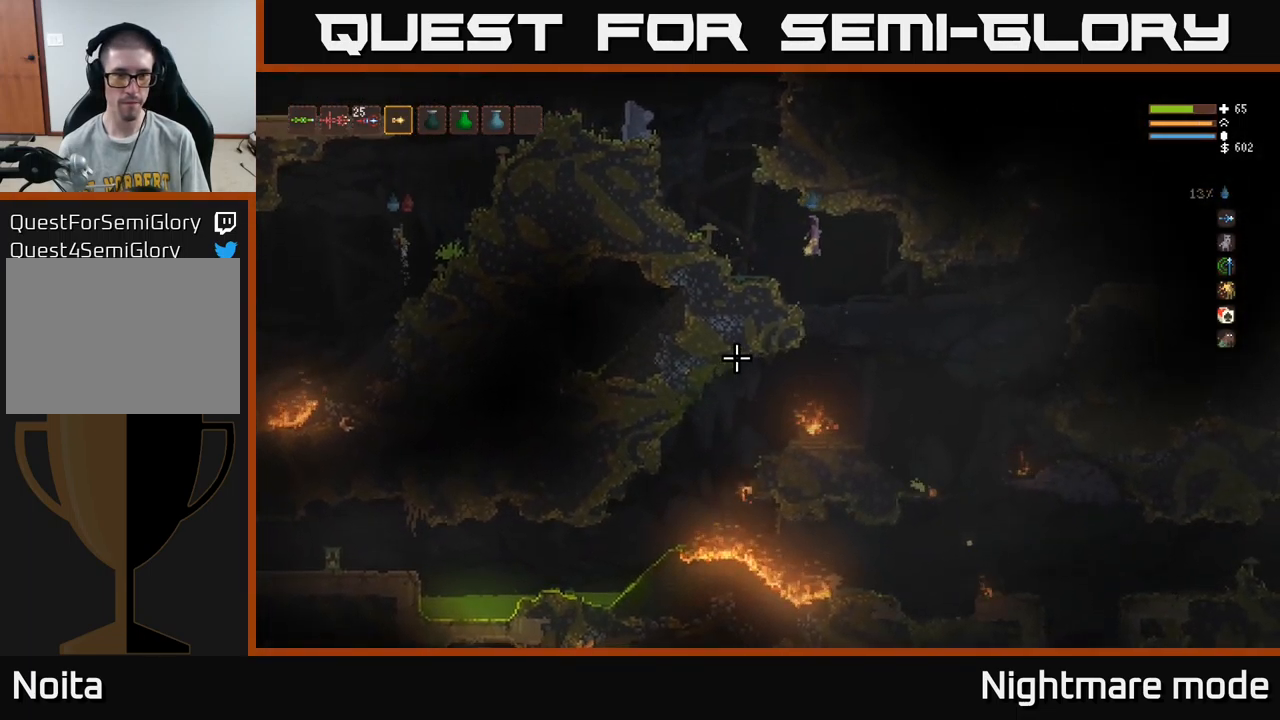
{"buttons": [], "left_stick": "left", "right_stick": "down-left", "events": [[267, "left_stick", "center"], [367, "left_stick", "left"]]}
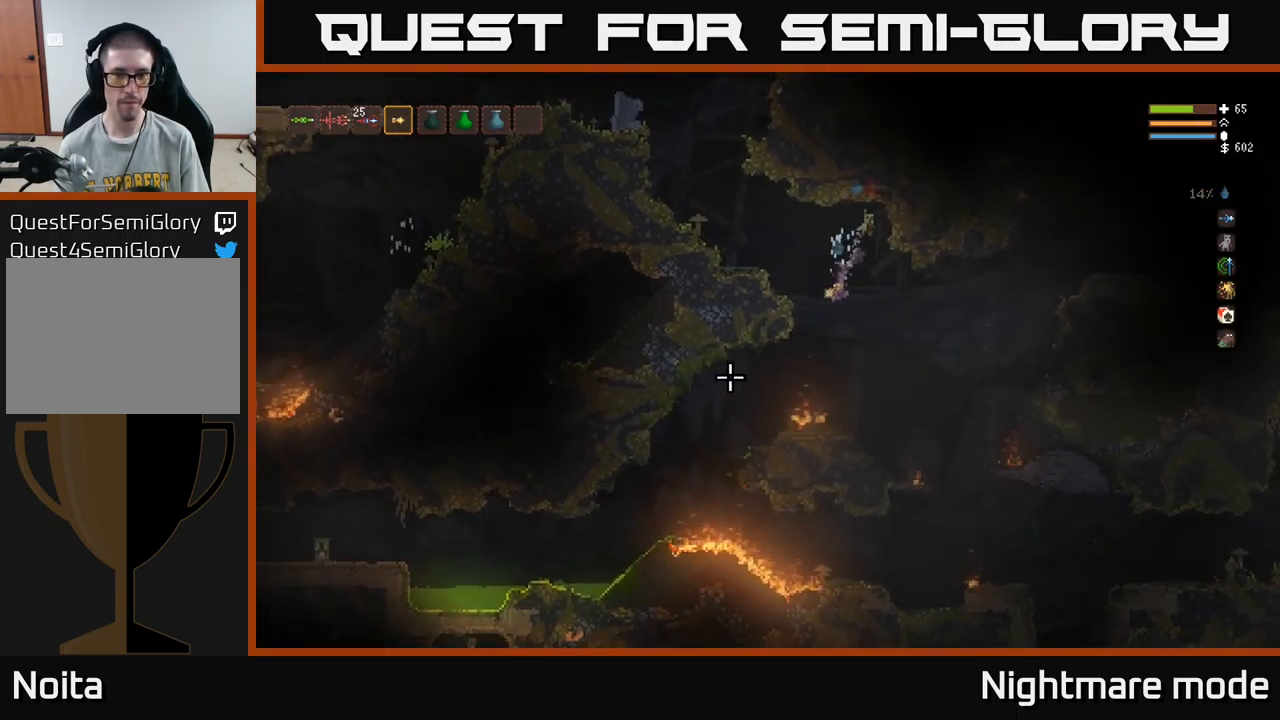
{"buttons": [], "left_stick": "left", "right_stick": "down-left", "events": [[200, "L2", "down"], [267, "L2", "up"]]}
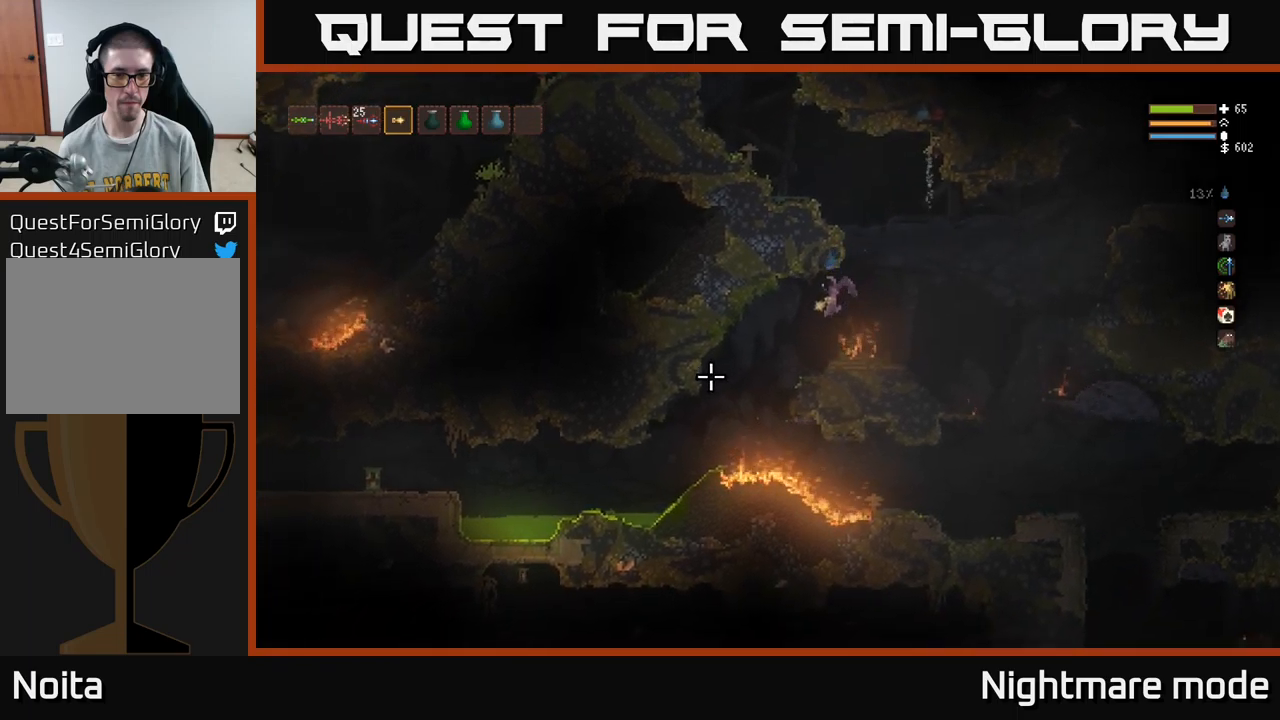
{"buttons": [], "left_stick": "left", "right_stick": "left", "events": [[250, "L2", "down"], [317, "L2", "up"], [367, "right_stick", "left"]]}
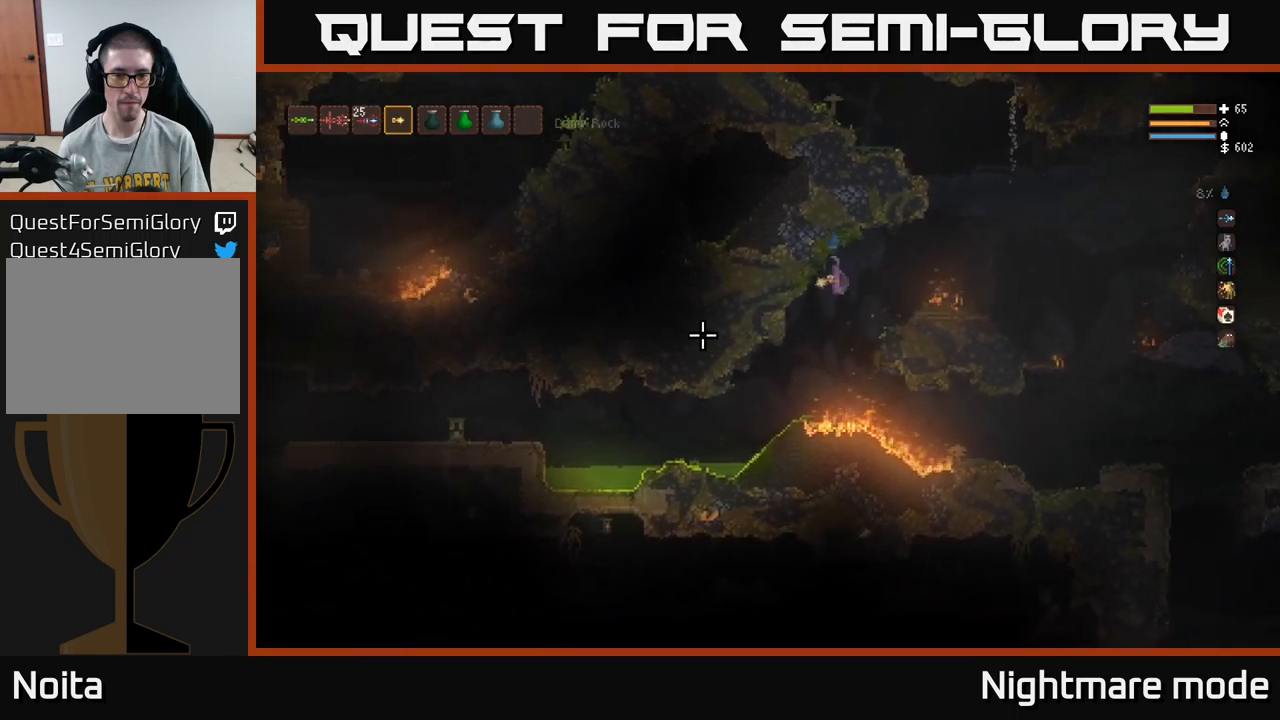
{"buttons": [], "left_stick": "center", "right_stick": "left", "events": [[467, "left_stick", "center"]]}
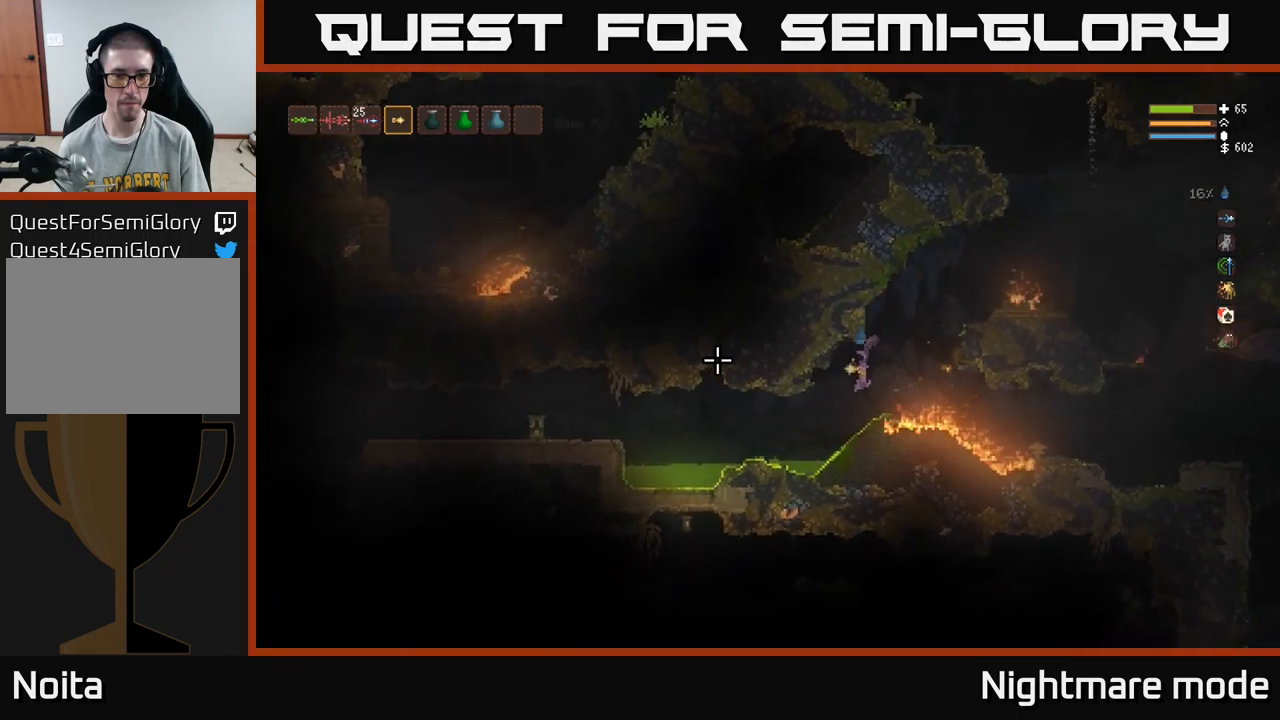
{"buttons": [], "left_stick": "left", "right_stick": "left", "events": [[267, "left_stick", "left"], [284, "L2", "down"], [350, "L2", "up"]]}
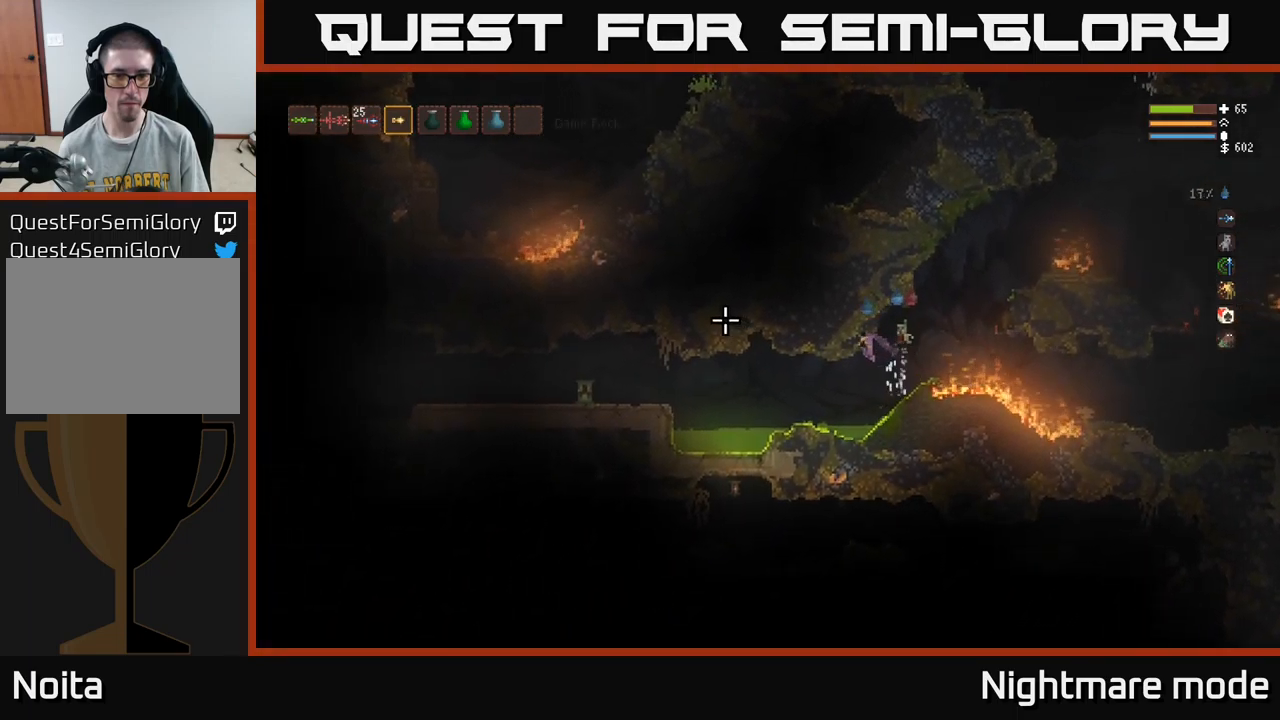
{"buttons": [], "left_stick": "left", "right_stick": "left", "events": [[367, "L2", "down"], [500, "L2", "up"]]}
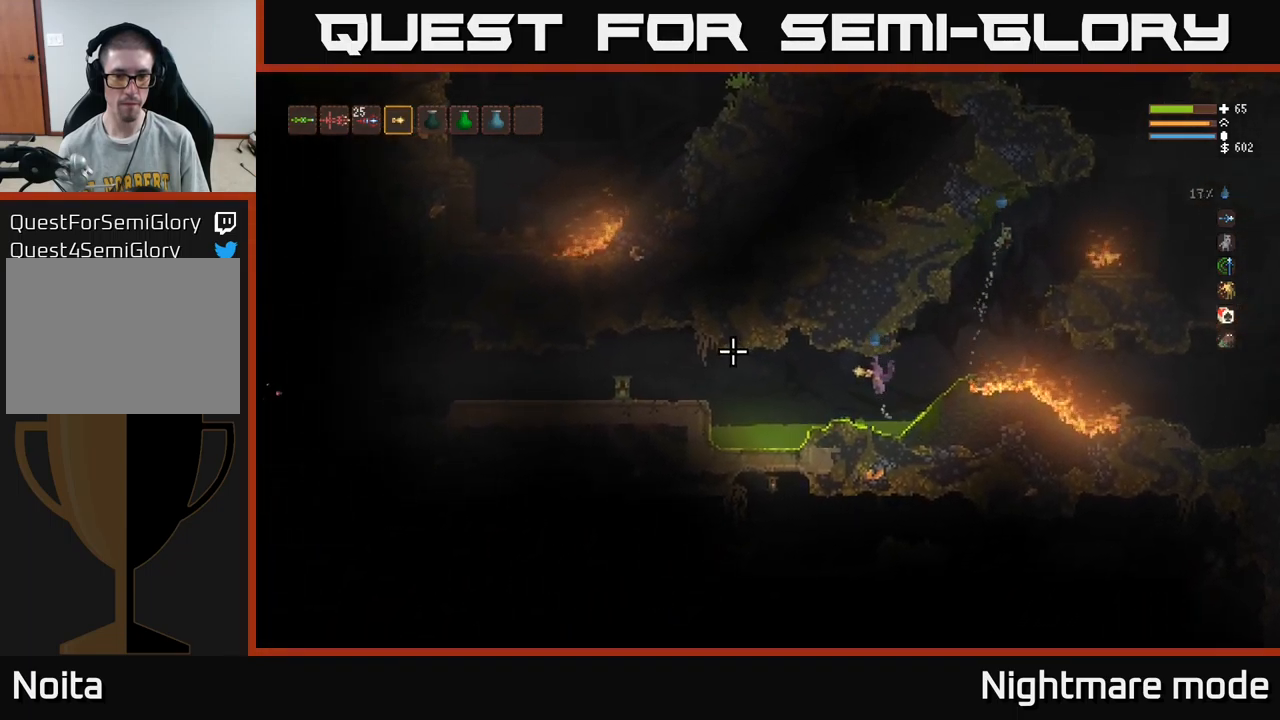
{"buttons": [], "left_stick": "left", "right_stick": "left", "events": [[300, "L2", "down"], [417, "L2", "up"]]}
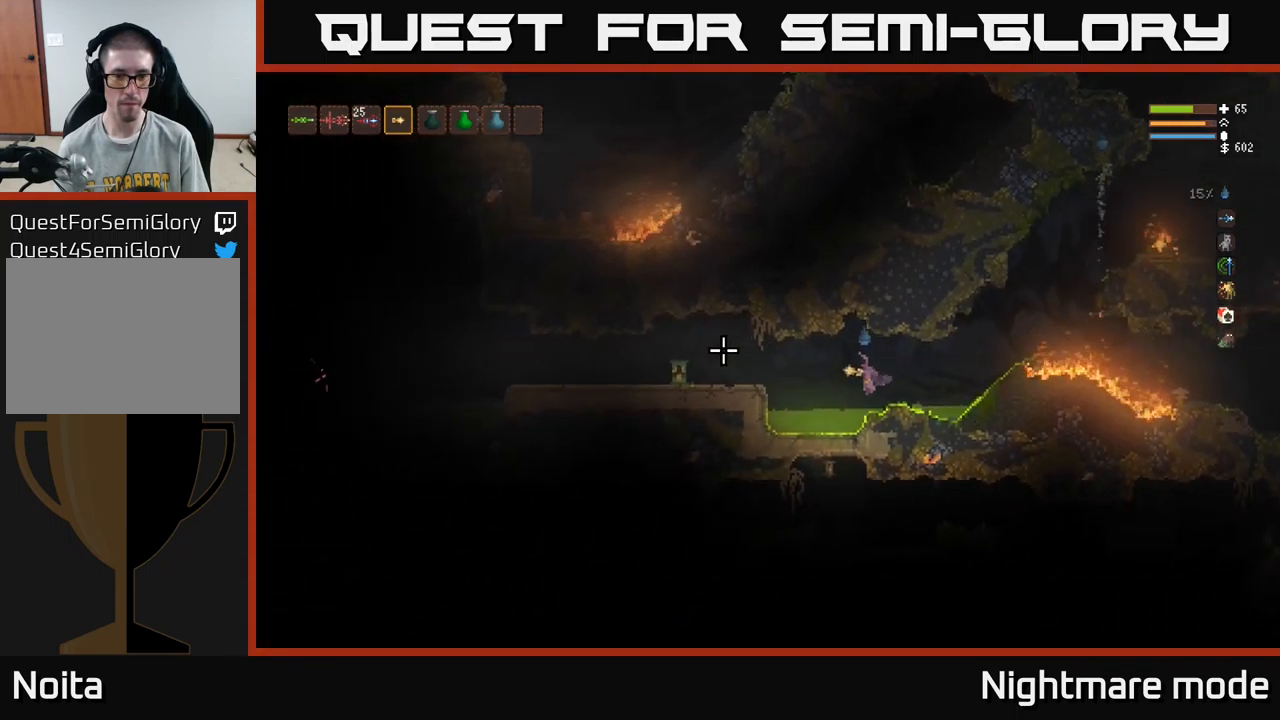
{"buttons": ["L2"], "left_stick": "left", "right_stick": "left", "events": [[100, "L2", "down"], [200, "L2", "up"], [484, "L2", "down"]]}
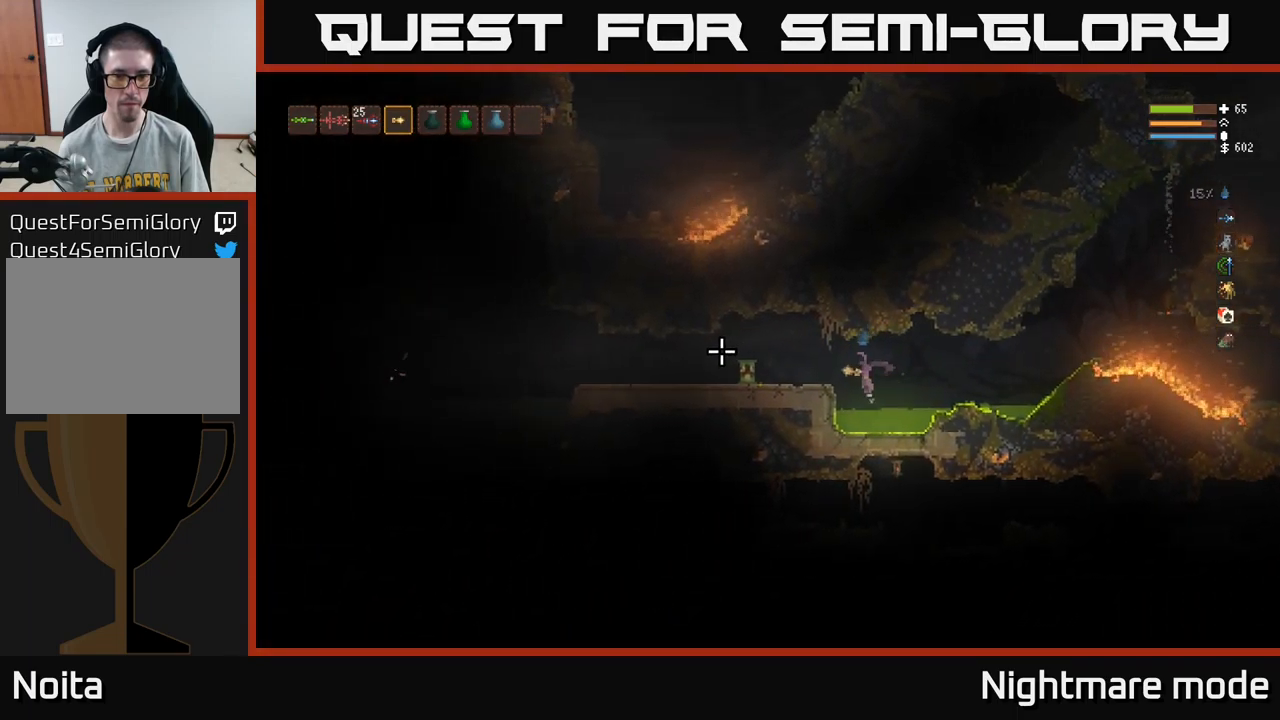
{"buttons": [], "left_stick": "left", "right_stick": "up-right", "events": [[84, "L2", "up"], [284, "right_stick", "up"], [334, "right_stick", "up-right"]]}
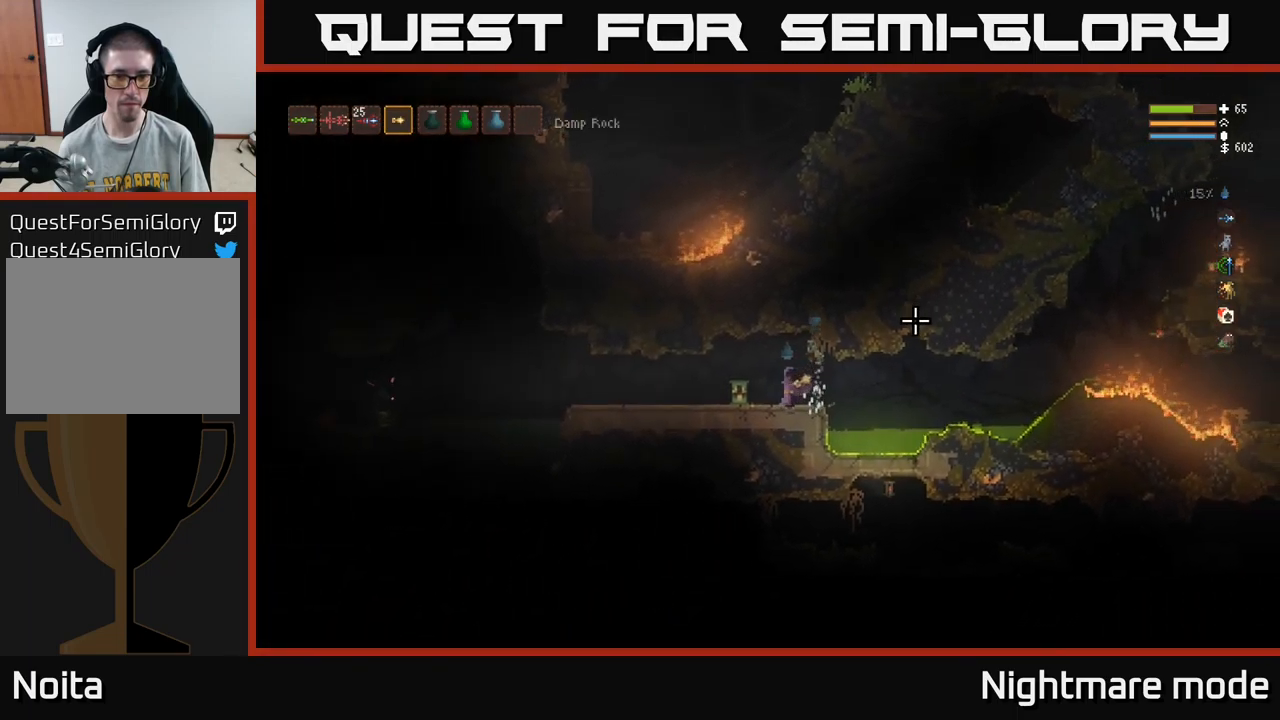
{"buttons": [], "left_stick": "left", "right_stick": "right", "events": [[17, "L3", "down"], [67, "right_stick", "right"], [200, "L3", "up"]]}
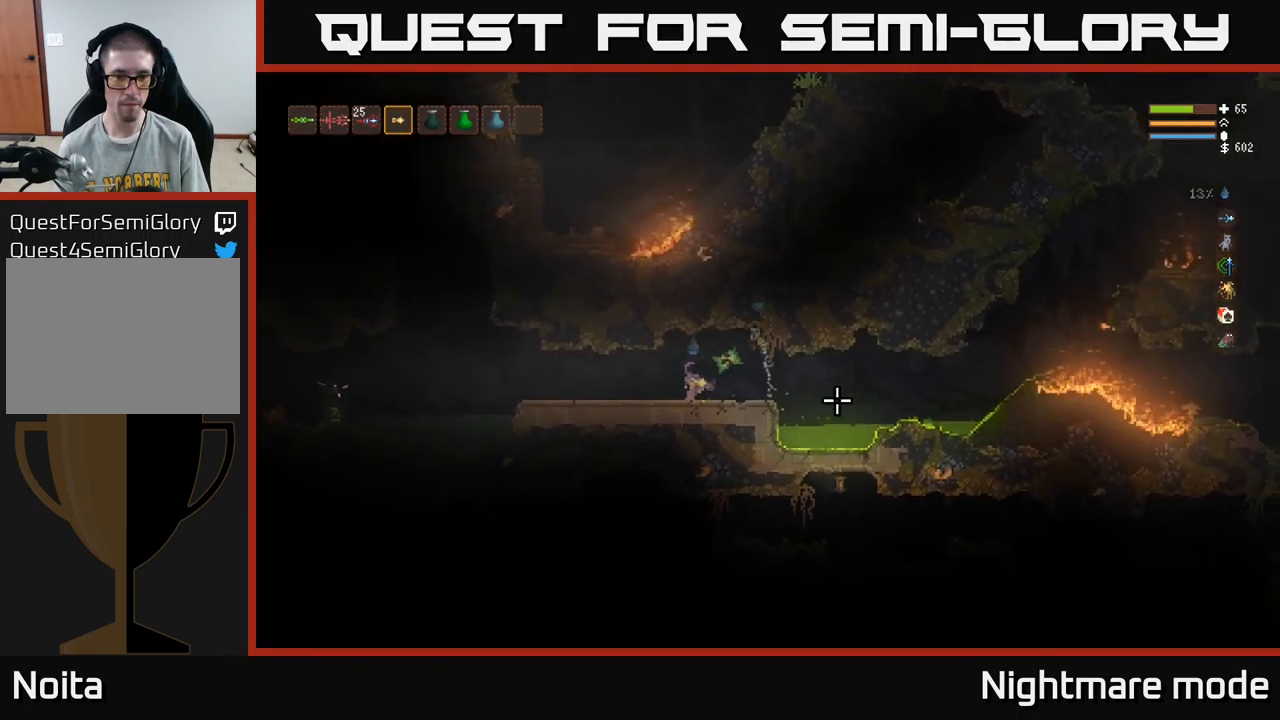
{"buttons": [], "left_stick": "left", "right_stick": "left", "events": [[167, "right_stick", "down"], [267, "right_stick", "left"]]}
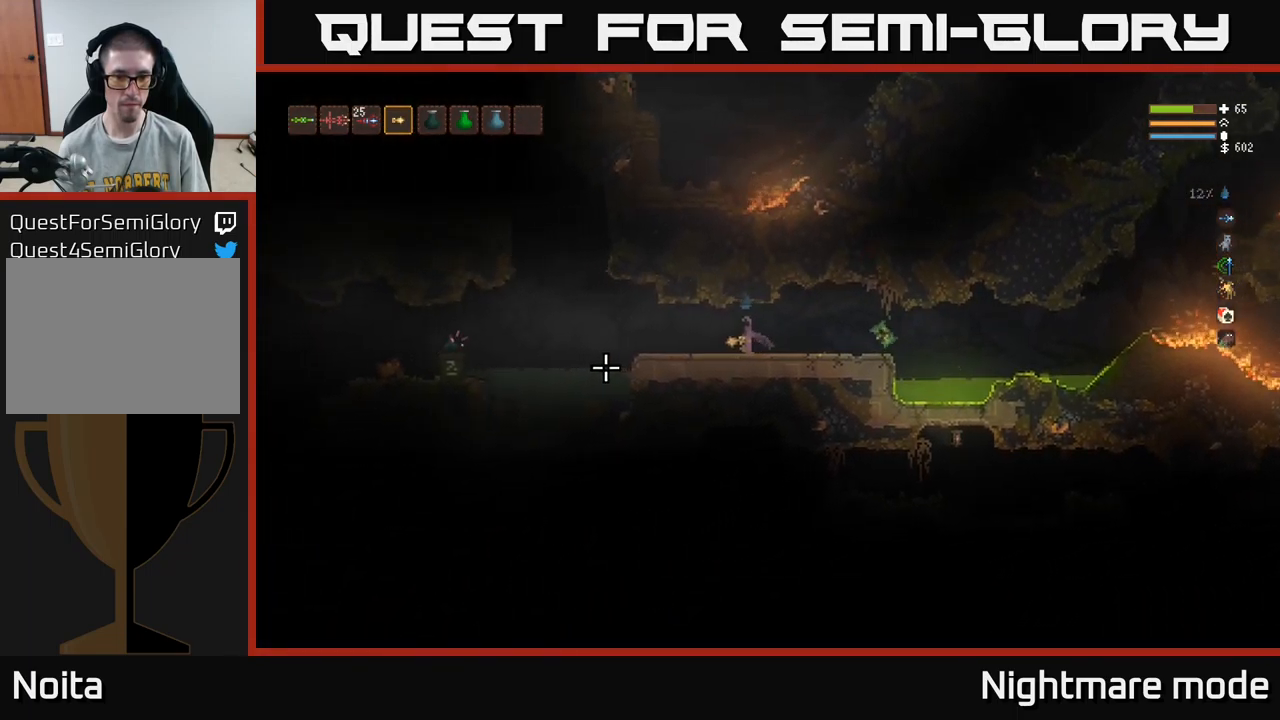
{"buttons": [], "left_stick": "left", "right_stick": "left", "events": []}
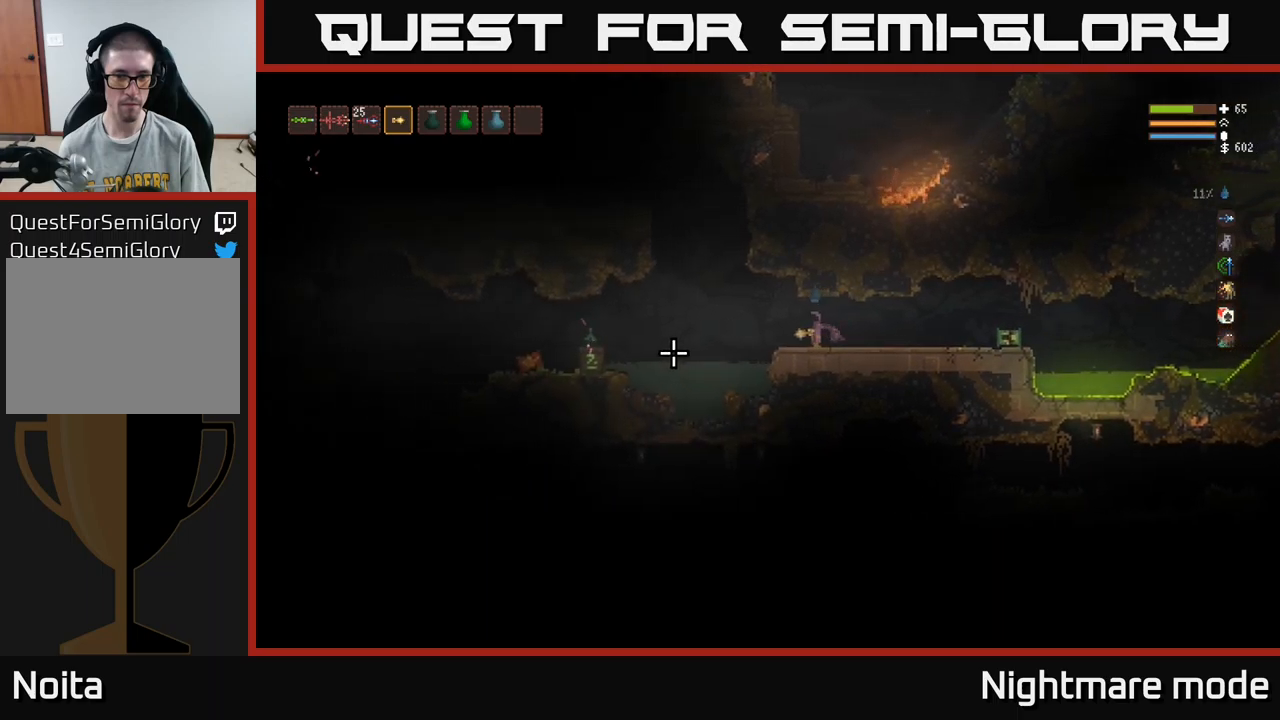
{"buttons": [], "left_stick": "left", "right_stick": "left", "events": [[33, "L2", "down"], [116, "L2", "up"], [216, "R2", "down"], [266, "R2", "up"]]}
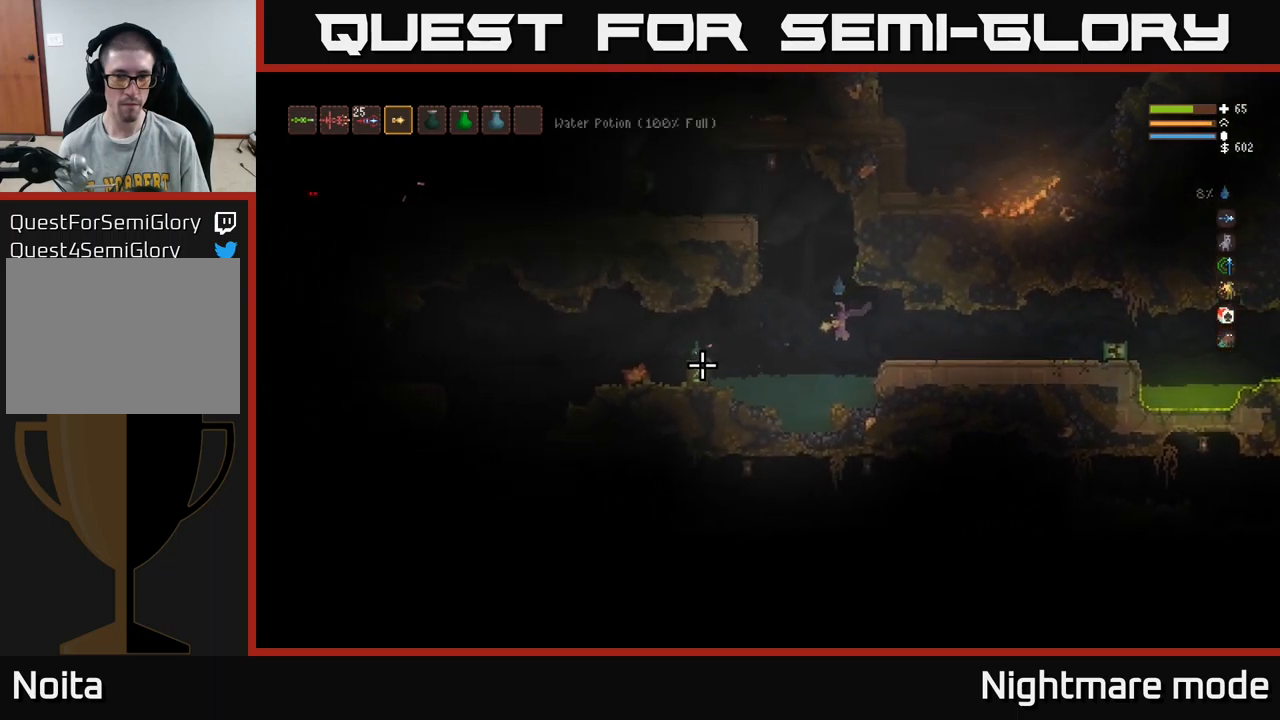
{"buttons": [], "left_stick": "left", "right_stick": "left", "events": [[100, "L2", "down"], [233, "L2", "up"]]}
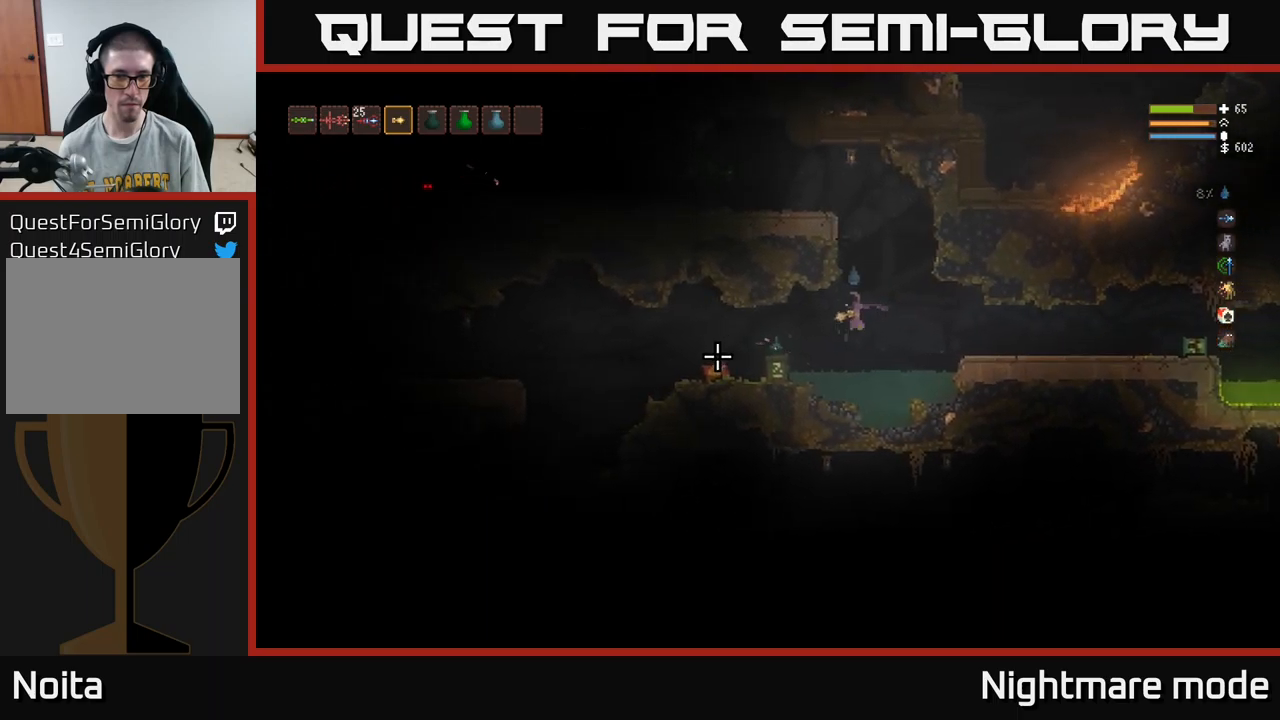
{"buttons": [], "left_stick": "left", "right_stick": "center", "events": [[133, "L2", "down"], [233, "L2", "up"], [500, "right_stick", "center"]]}
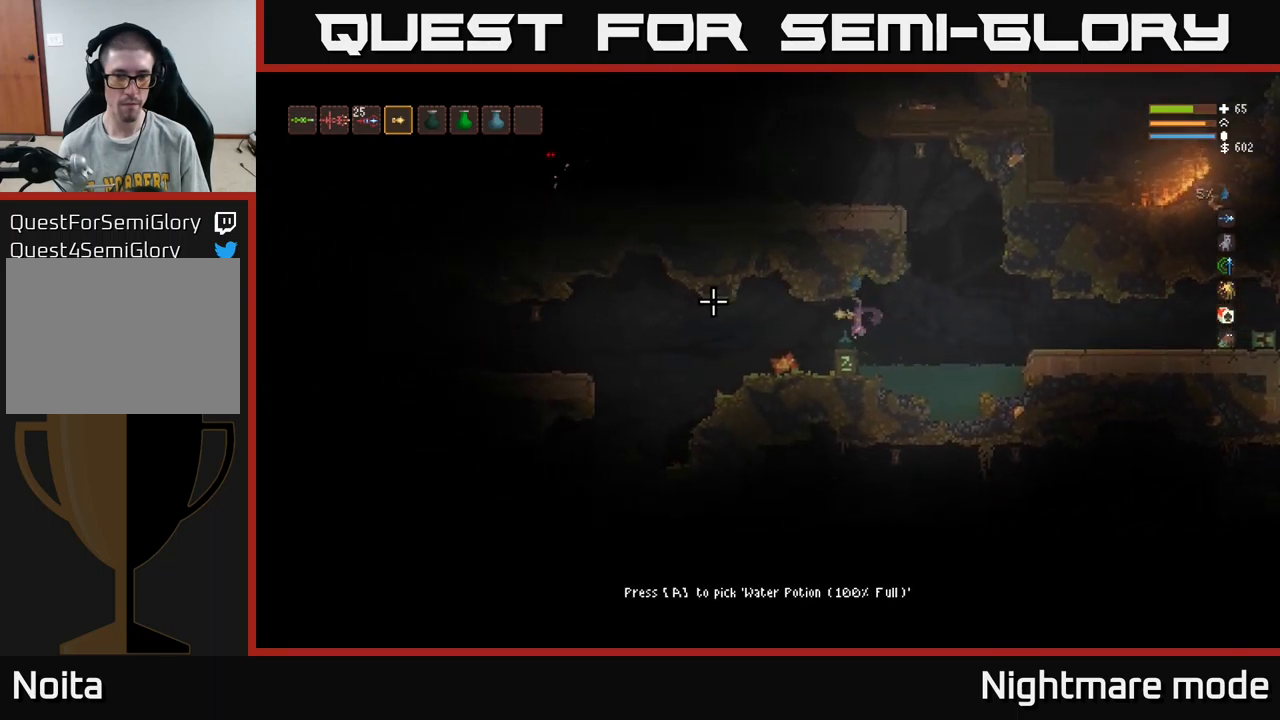
{"buttons": [], "left_stick": "center", "right_stick": "center", "events": [[16, "left_stick", "center"]]}